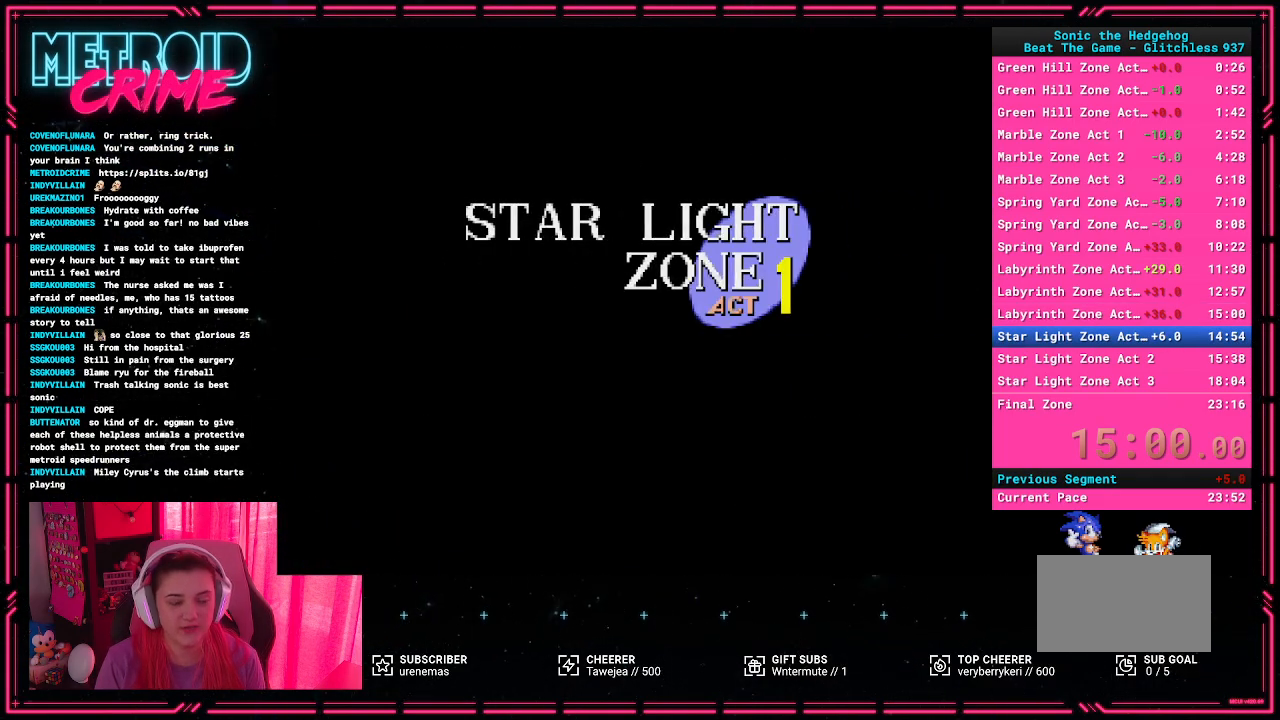
Gameplay with a controller (Xbox layout); each line is a JSON object with the inputs held at the frame after it. "events" lists button and stick changes between this image and that frame as [ms after this image, input, new state], when the widget could be followed in between. Not read: L1 L2 L3 R1 R2 R3.
{"buttons": ["DPAD_RIGHT"], "events": [[500, "DPAD_RIGHT", "down"]]}
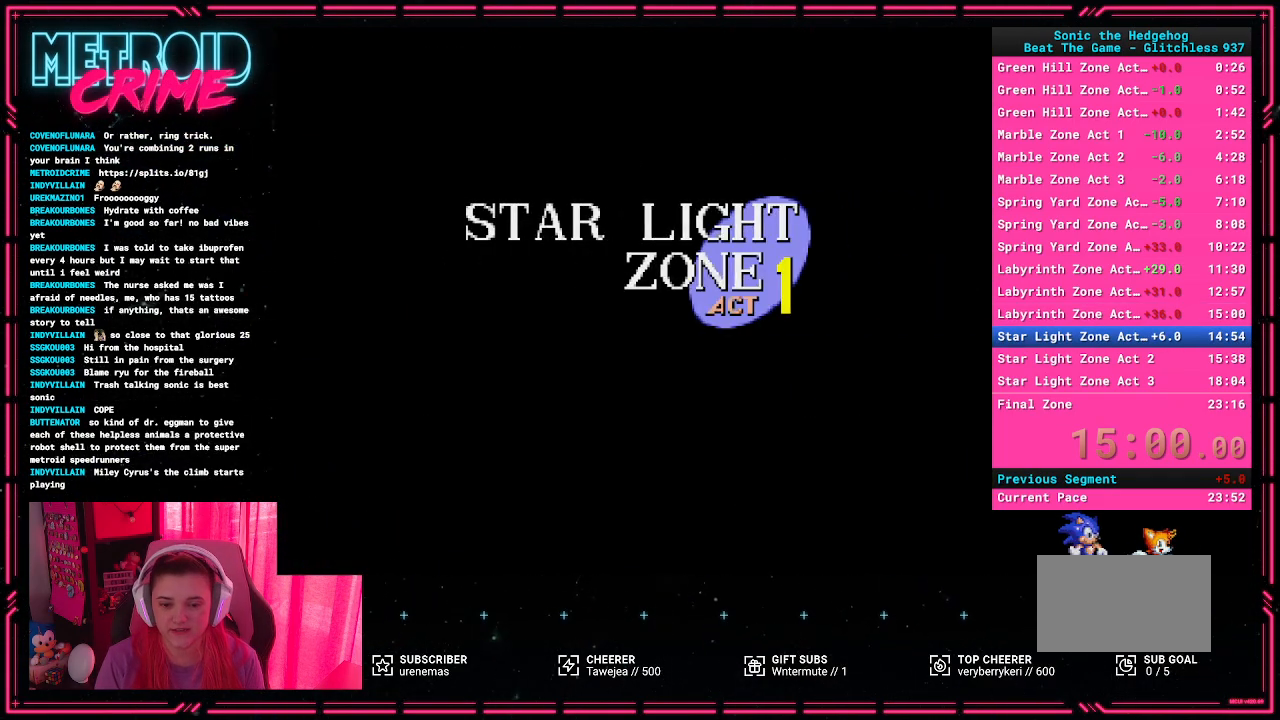
{"buttons": ["DPAD_RIGHT"], "events": []}
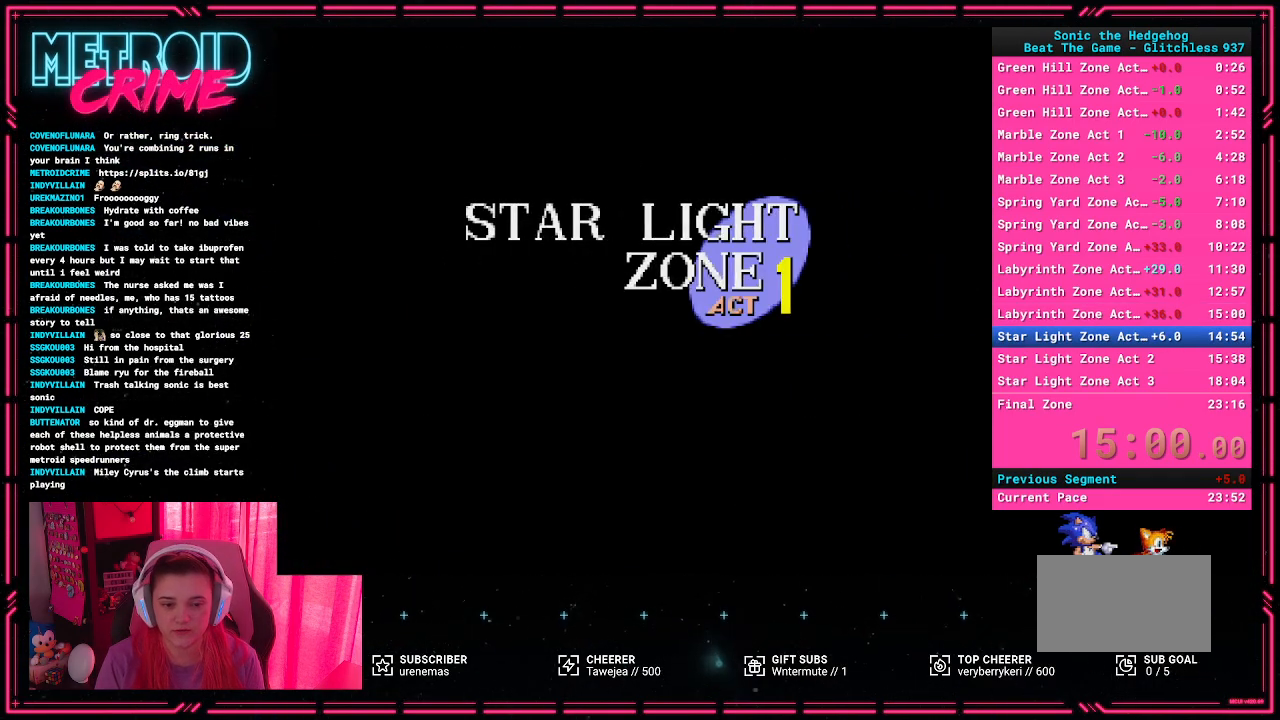
{"buttons": ["DPAD_RIGHT"], "events": []}
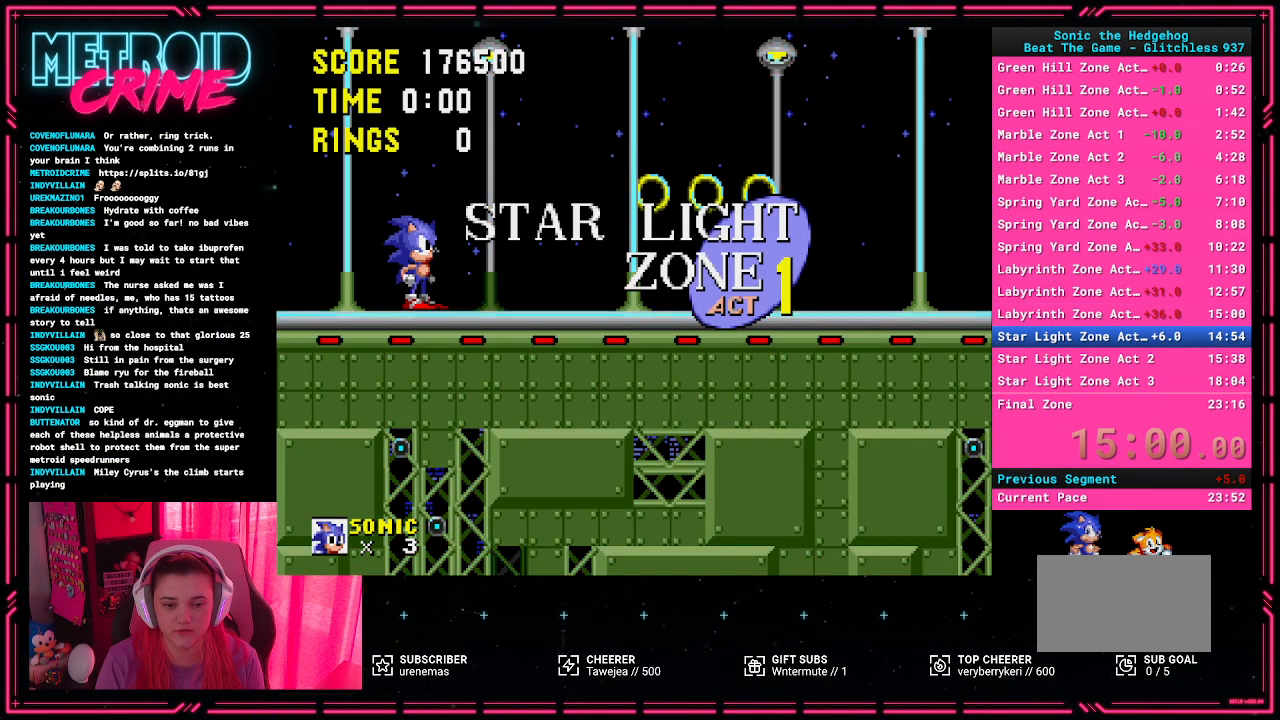
{"buttons": ["A", "DPAD_RIGHT"], "events": [[350, "A", "down"]]}
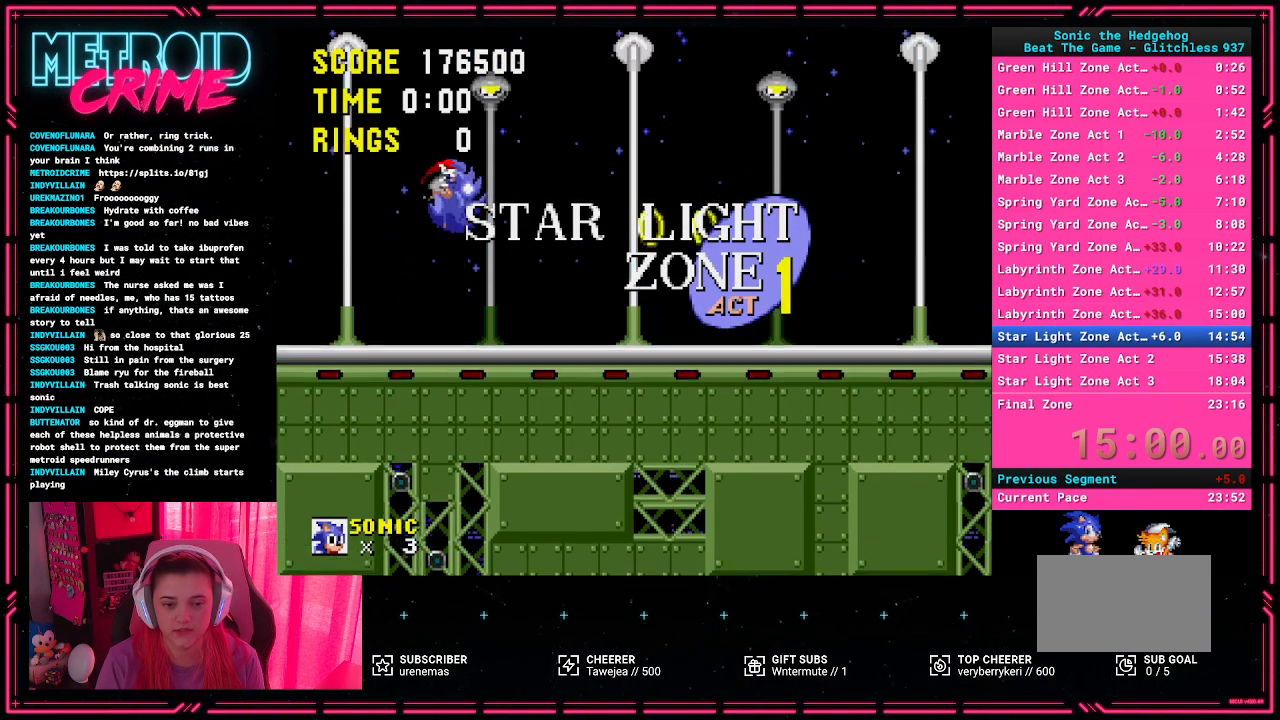
{"buttons": ["DPAD_RIGHT"], "events": [[83, "A", "up"]]}
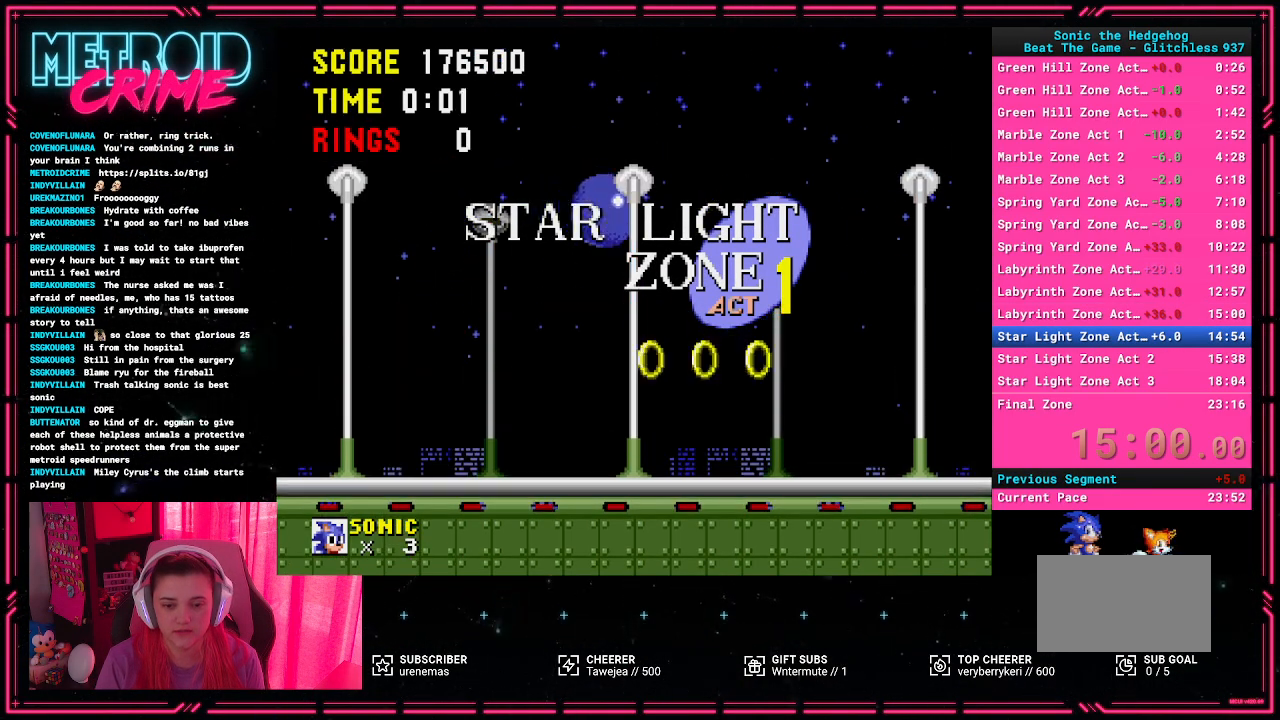
{"buttons": ["DPAD_RIGHT"], "events": []}
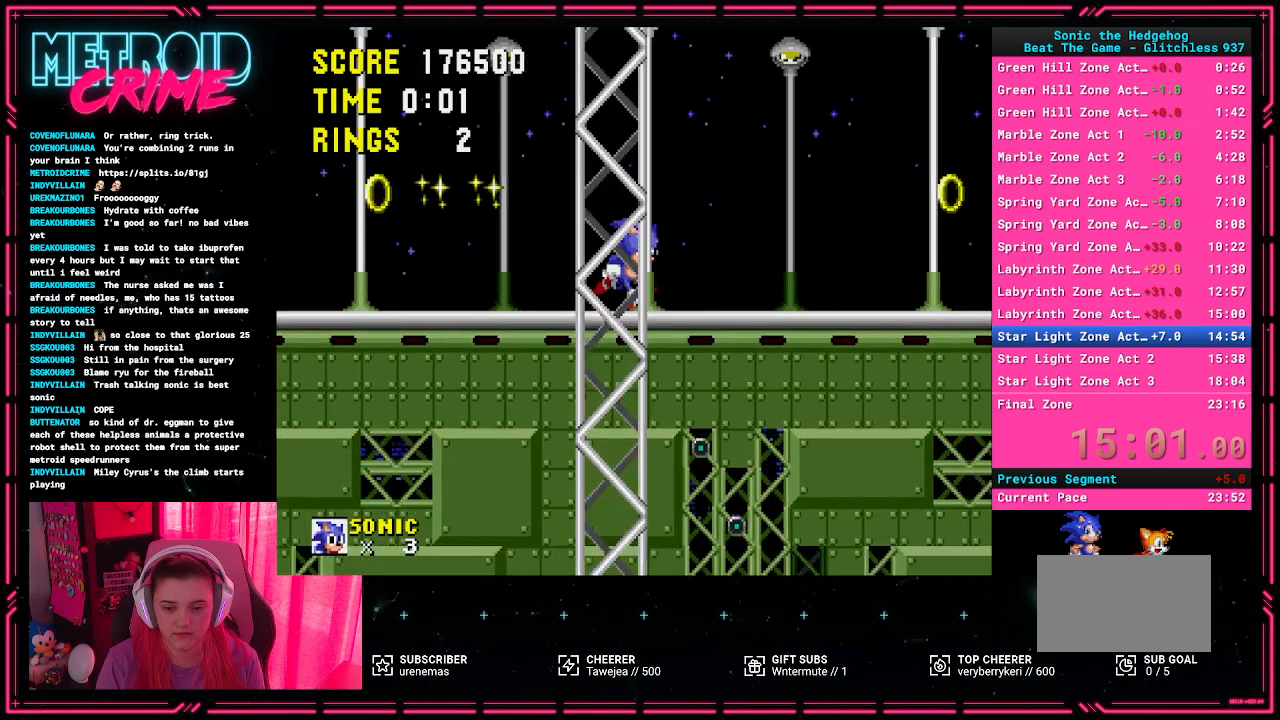
{"buttons": ["A", "DPAD_RIGHT"], "events": [[283, "A", "down"]]}
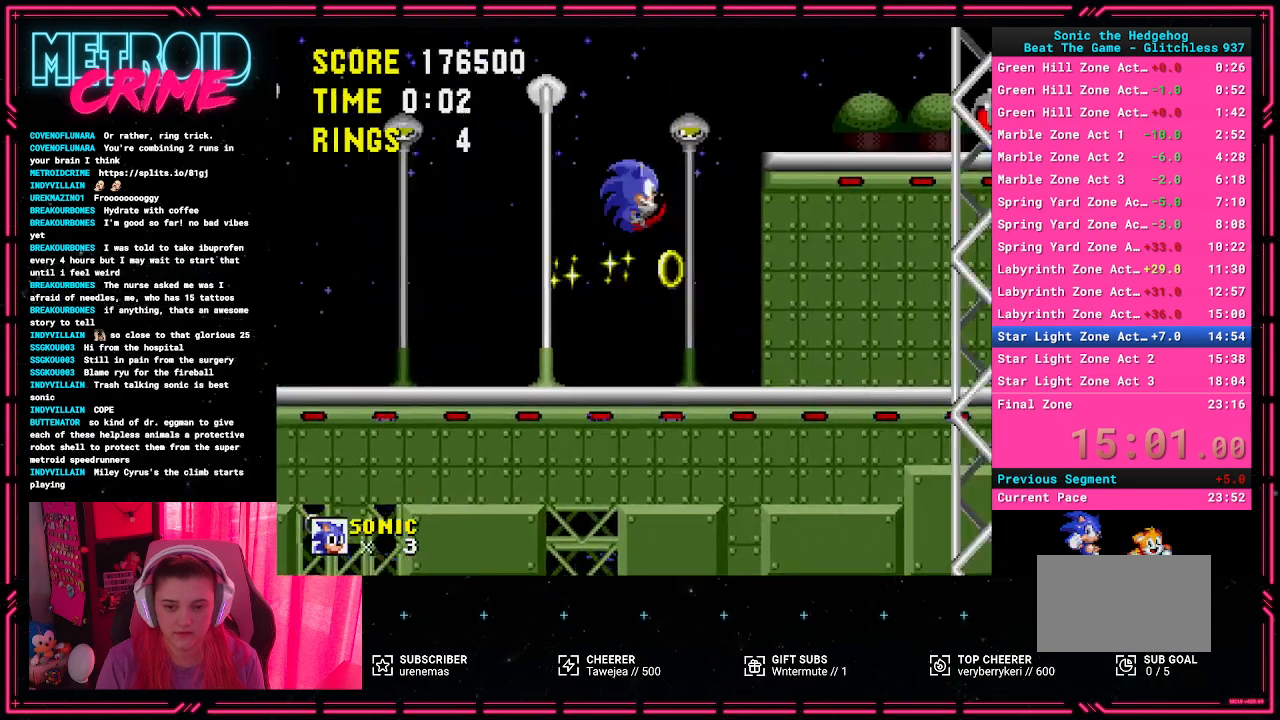
{"buttons": ["A", "DPAD_RIGHT"], "events": [[50, "DPAD_RIGHT", "up"], [117, "A", "up"], [167, "DPAD_LEFT", "down"], [250, "DPAD_LEFT", "up"], [400, "A", "down"], [400, "DPAD_RIGHT", "down"]]}
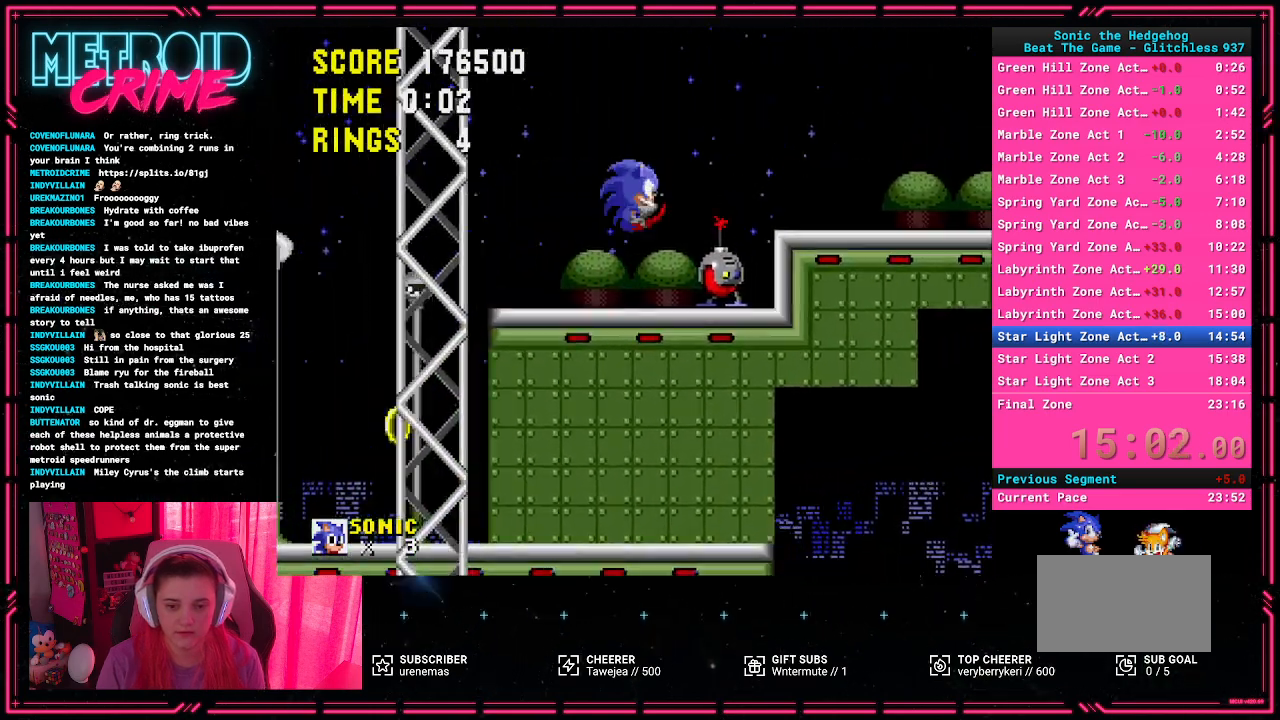
{"buttons": ["DPAD_RIGHT"], "events": [[483, "A", "up"]]}
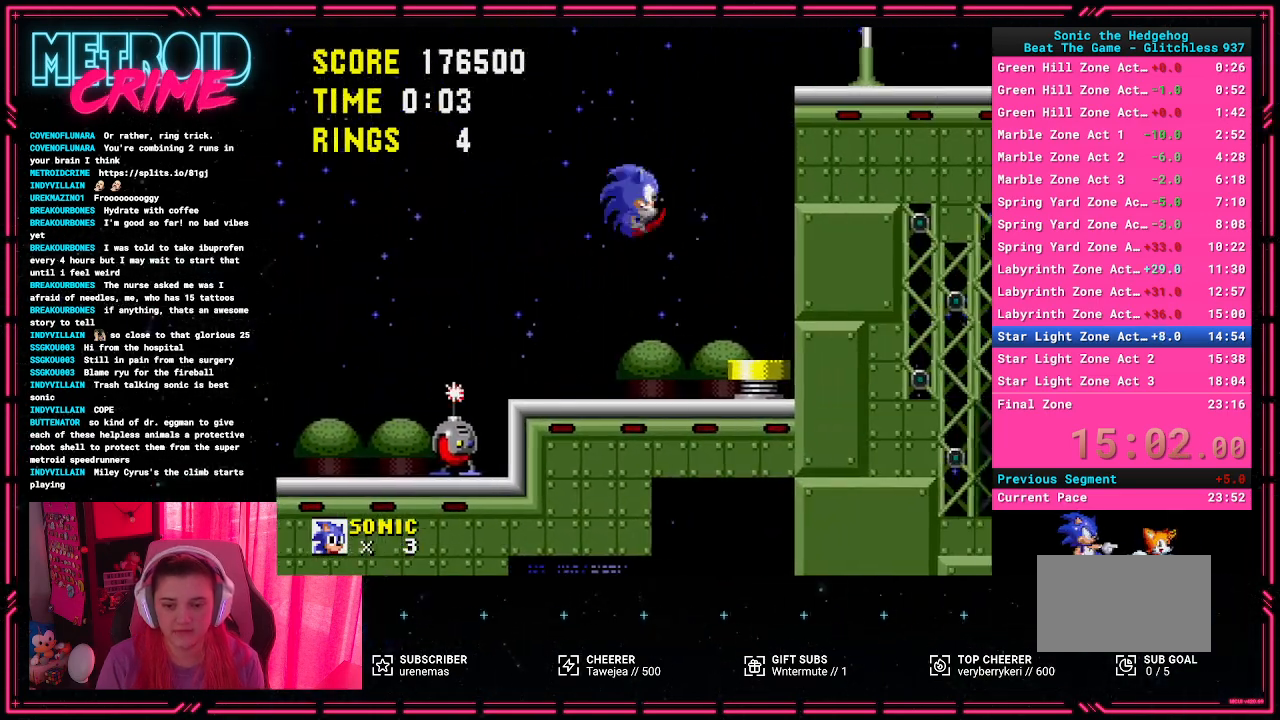
{"buttons": ["DPAD_RIGHT"], "events": [[217, "DPAD_RIGHT", "up"], [433, "DPAD_RIGHT", "down"]]}
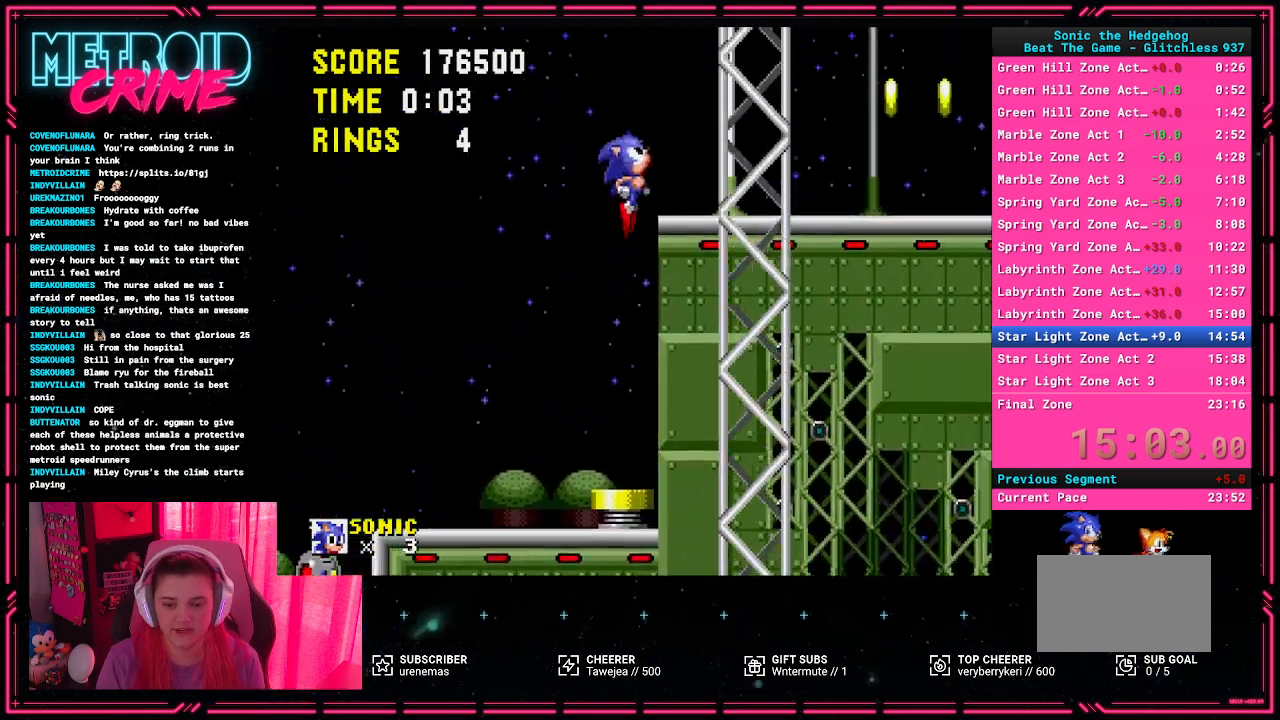
{"buttons": ["DPAD_RIGHT"], "events": [[283, "DPAD_RIGHT", "up"], [367, "DPAD_RIGHT", "down"]]}
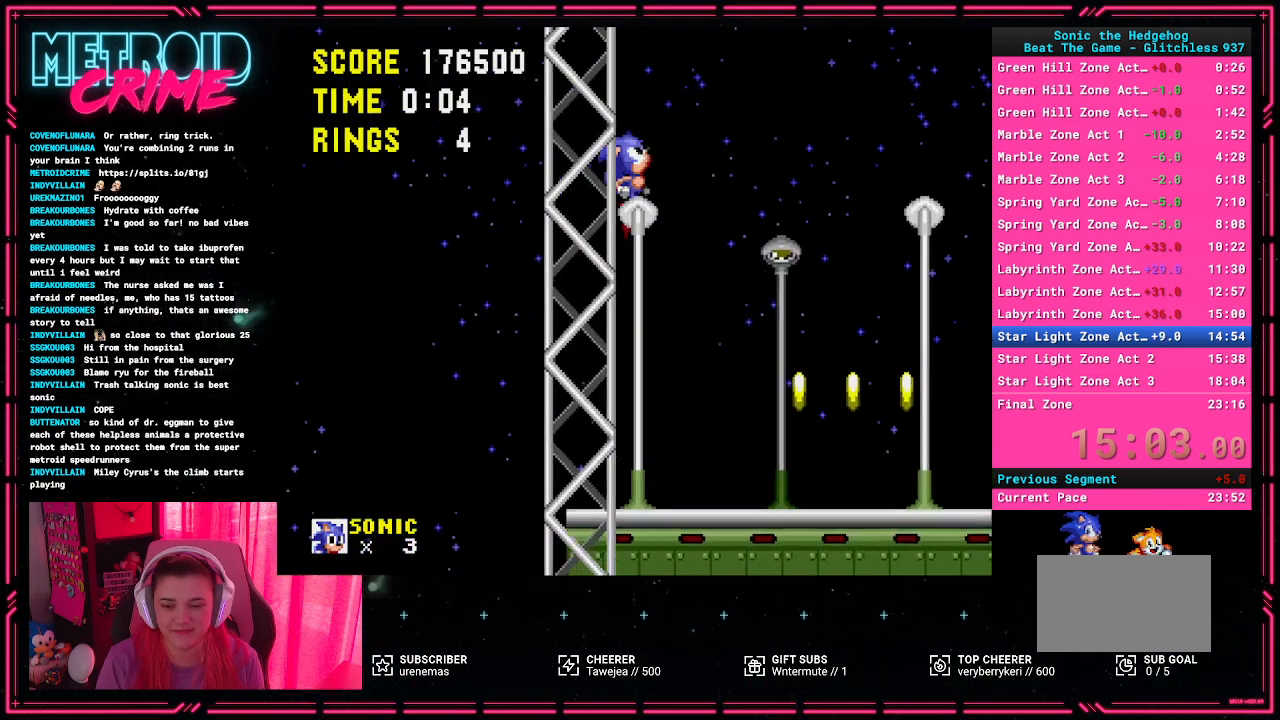
{"buttons": ["DPAD_RIGHT"], "events": [[33, "DPAD_RIGHT", "up"], [150, "DPAD_RIGHT", "down"]]}
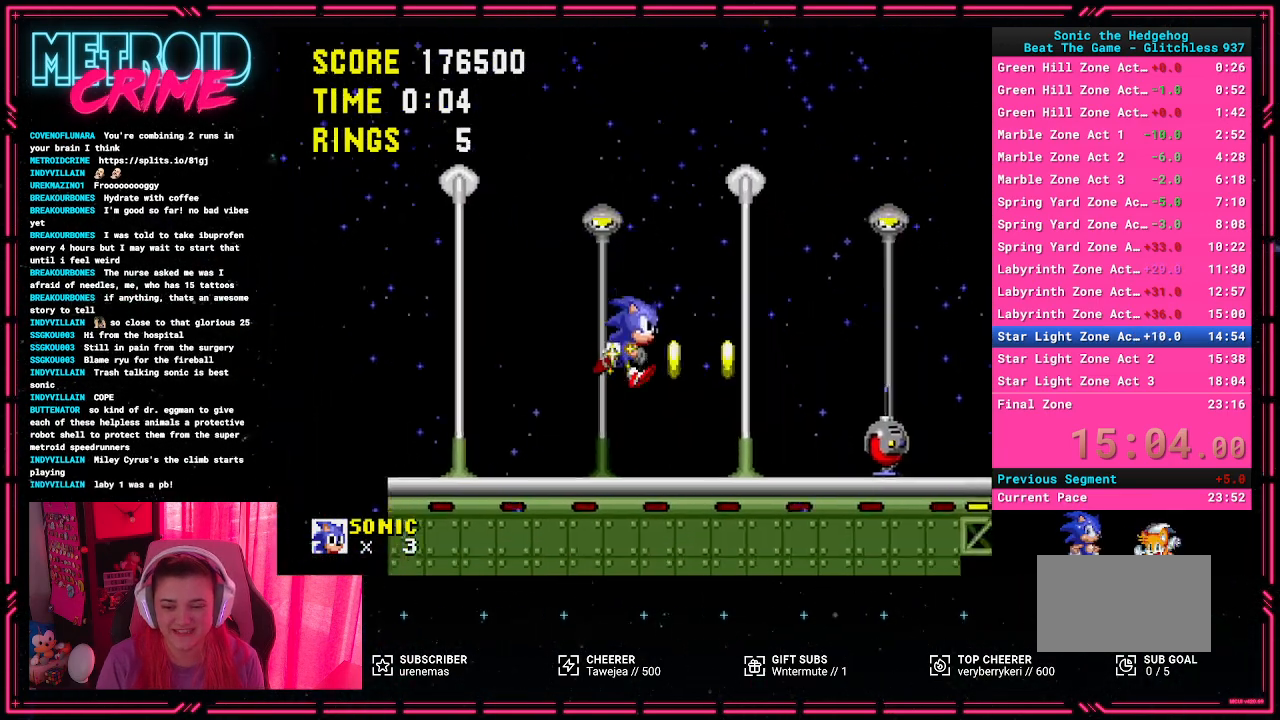
{"buttons": ["DPAD_RIGHT"], "events": [[150, "A", "down"], [283, "A", "up"]]}
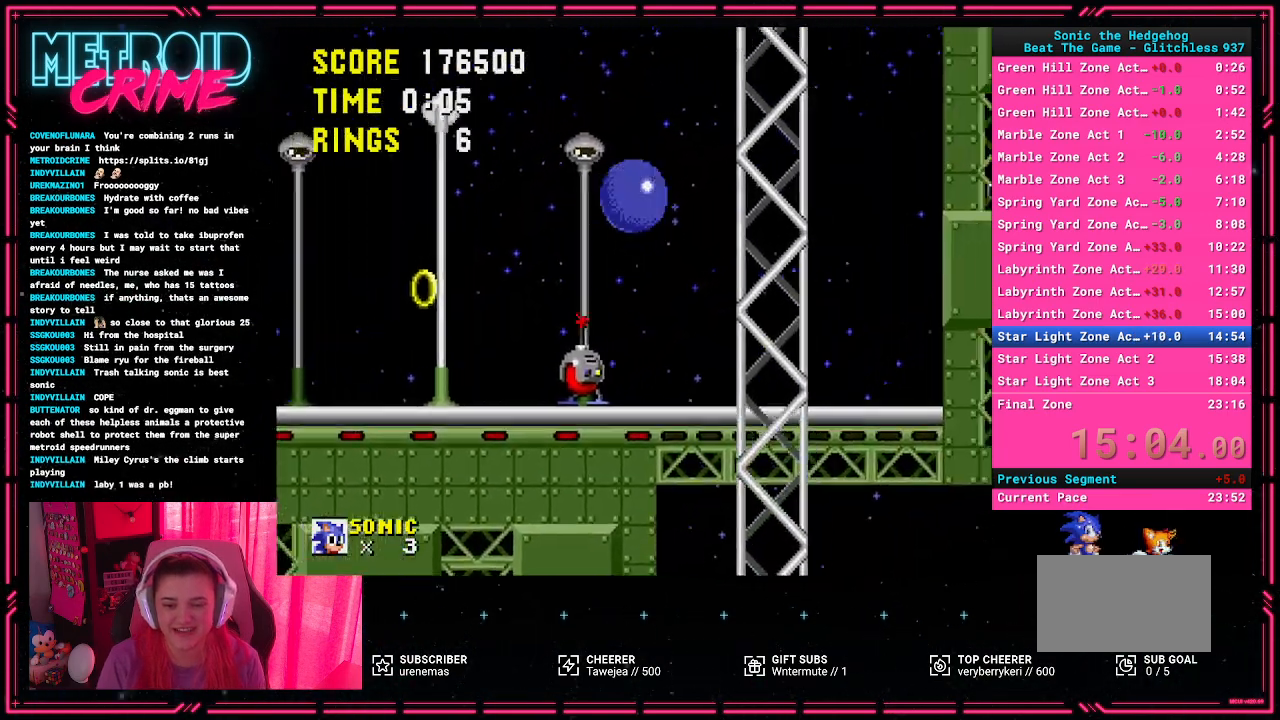
{"buttons": [], "events": [[367, "DPAD_RIGHT", "up"]]}
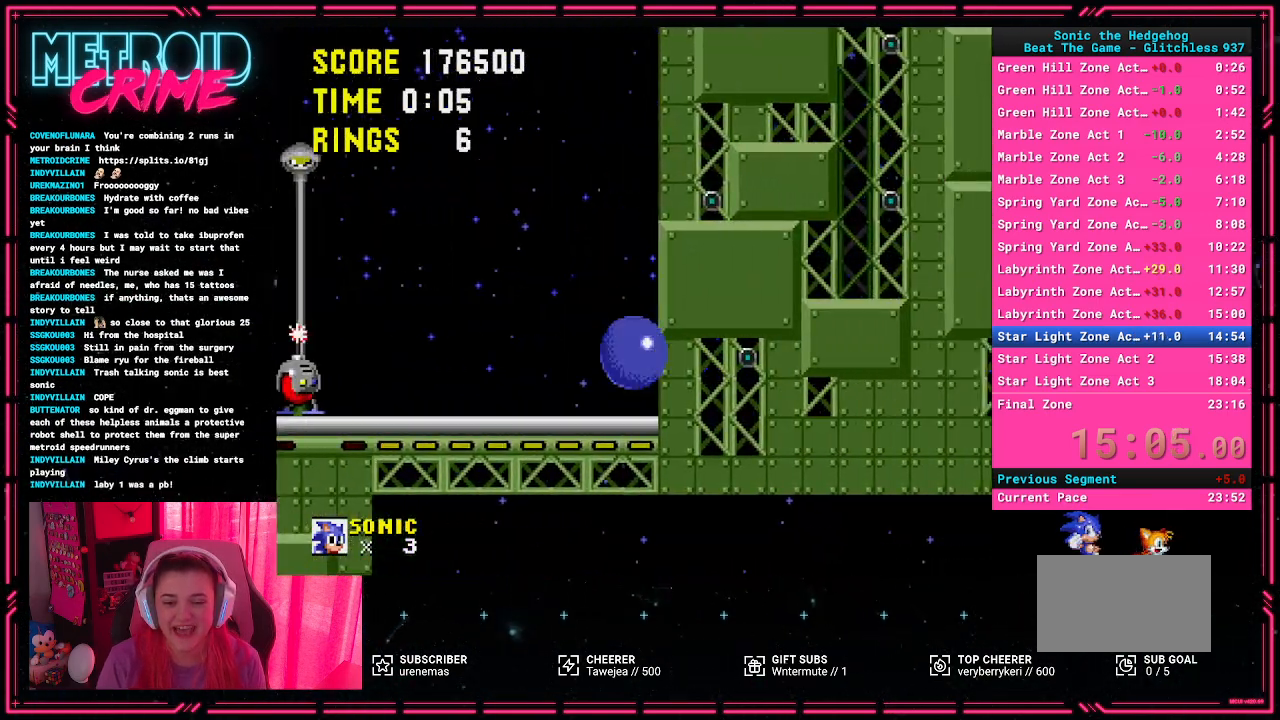
{"buttons": [], "events": []}
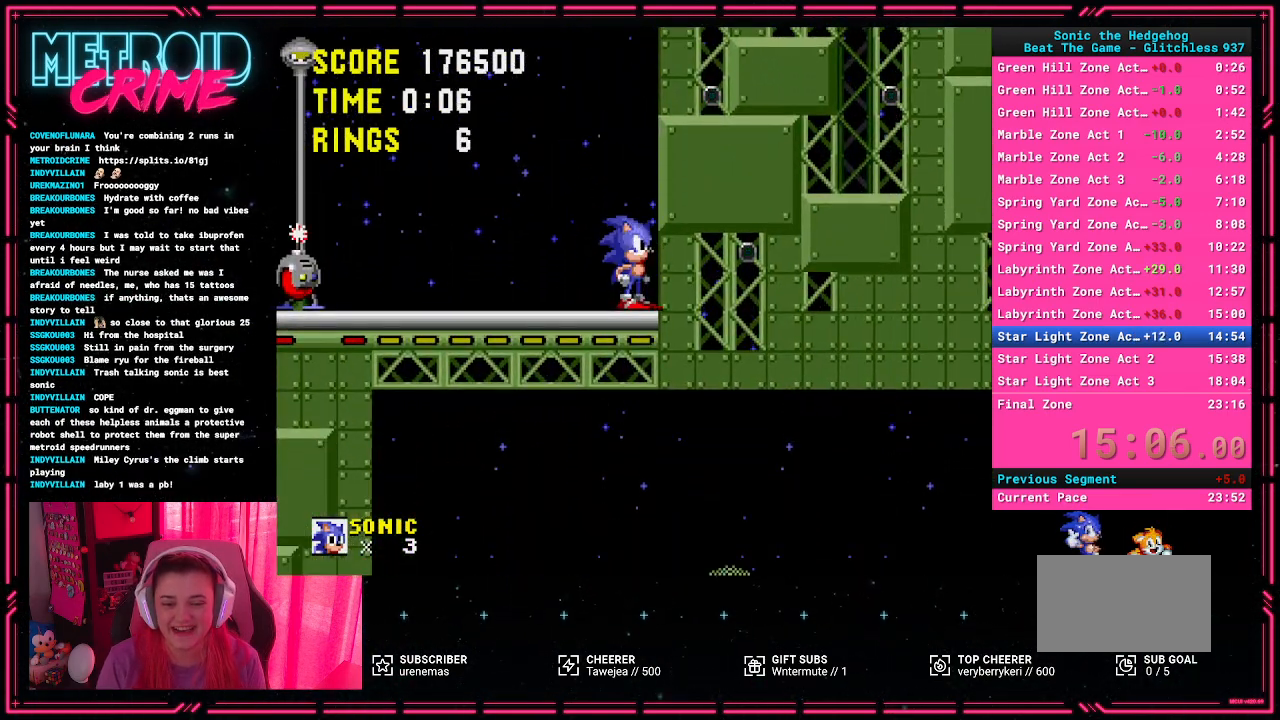
{"buttons": [], "events": []}
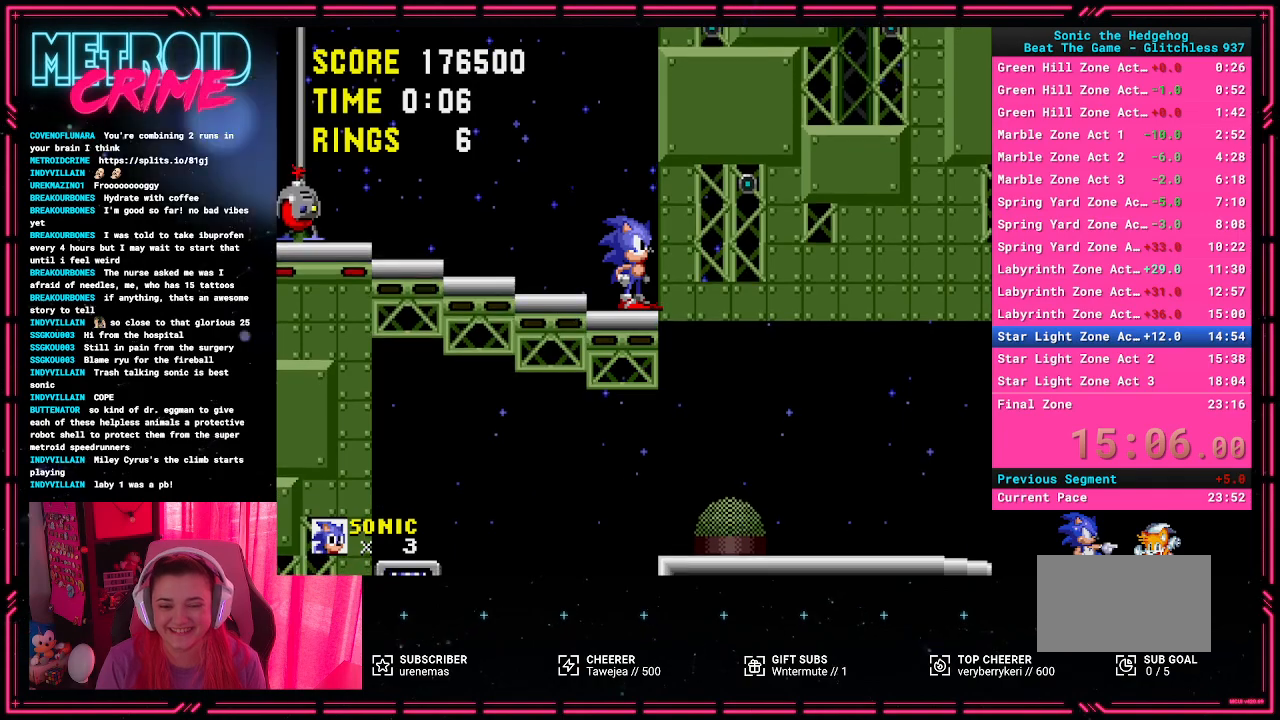
{"buttons": [], "events": []}
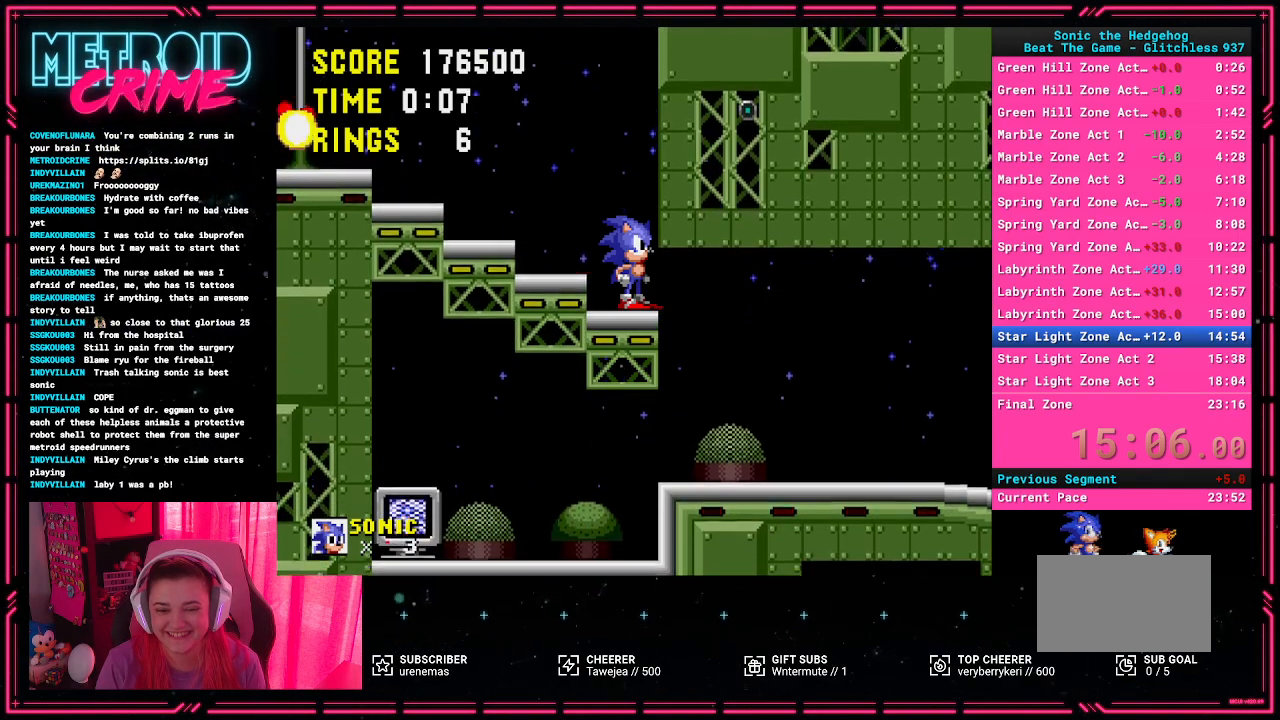
{"buttons": ["A", "DPAD_RIGHT"], "events": [[383, "DPAD_RIGHT", "down"], [483, "A", "down"]]}
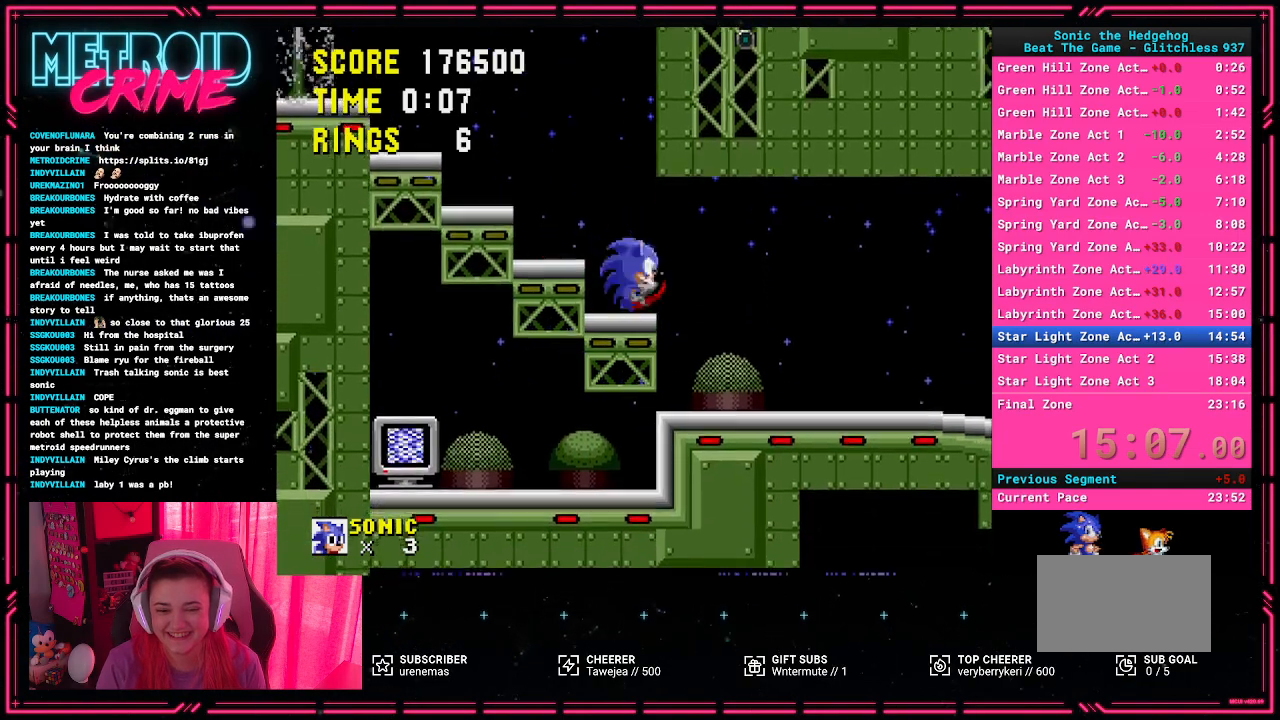
{"buttons": ["DPAD_RIGHT"], "events": [[83, "A", "up"]]}
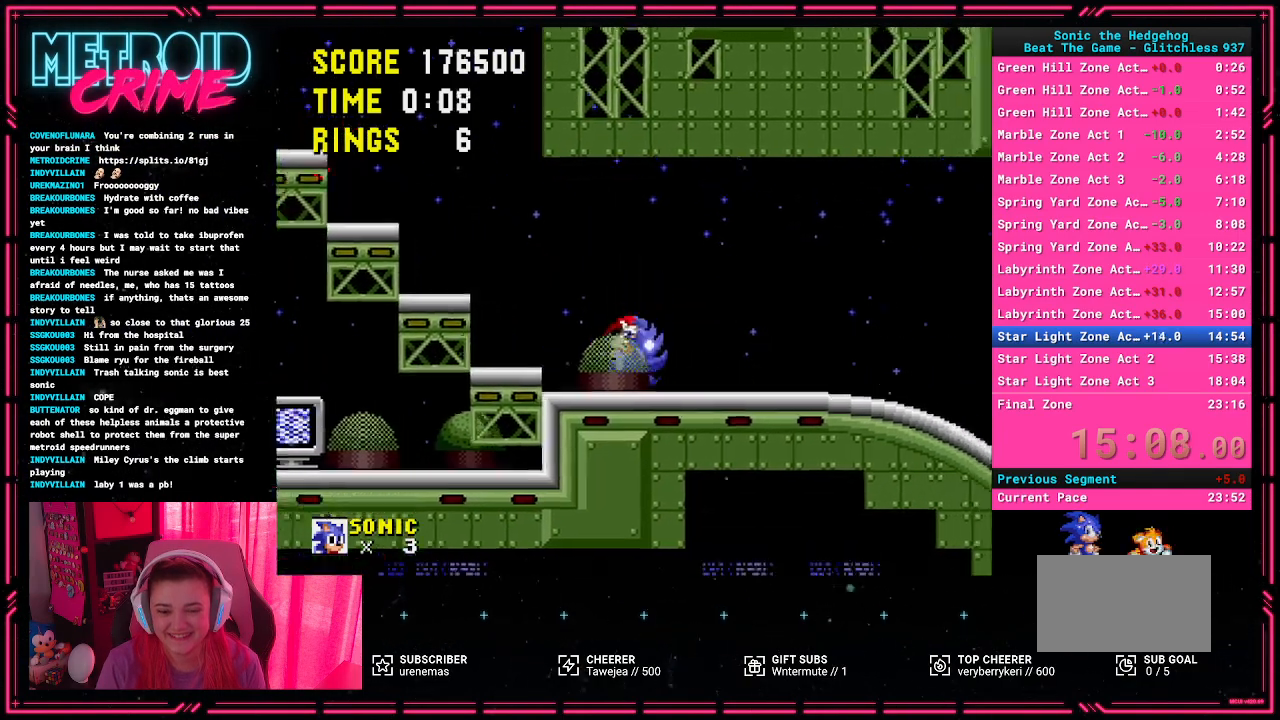
{"buttons": ["DPAD_DOWN"], "events": [[367, "DPAD_DOWN", "down"], [433, "DPAD_RIGHT", "up"]]}
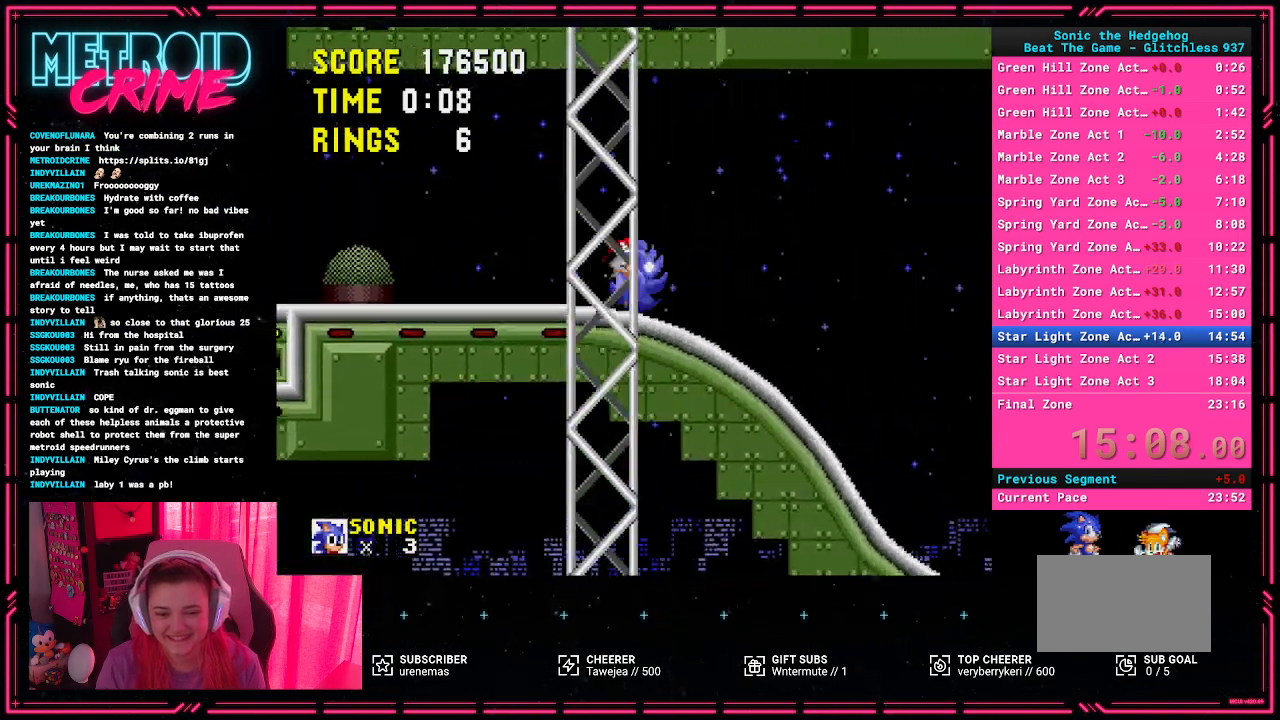
{"buttons": ["DPAD_DOWN"], "events": []}
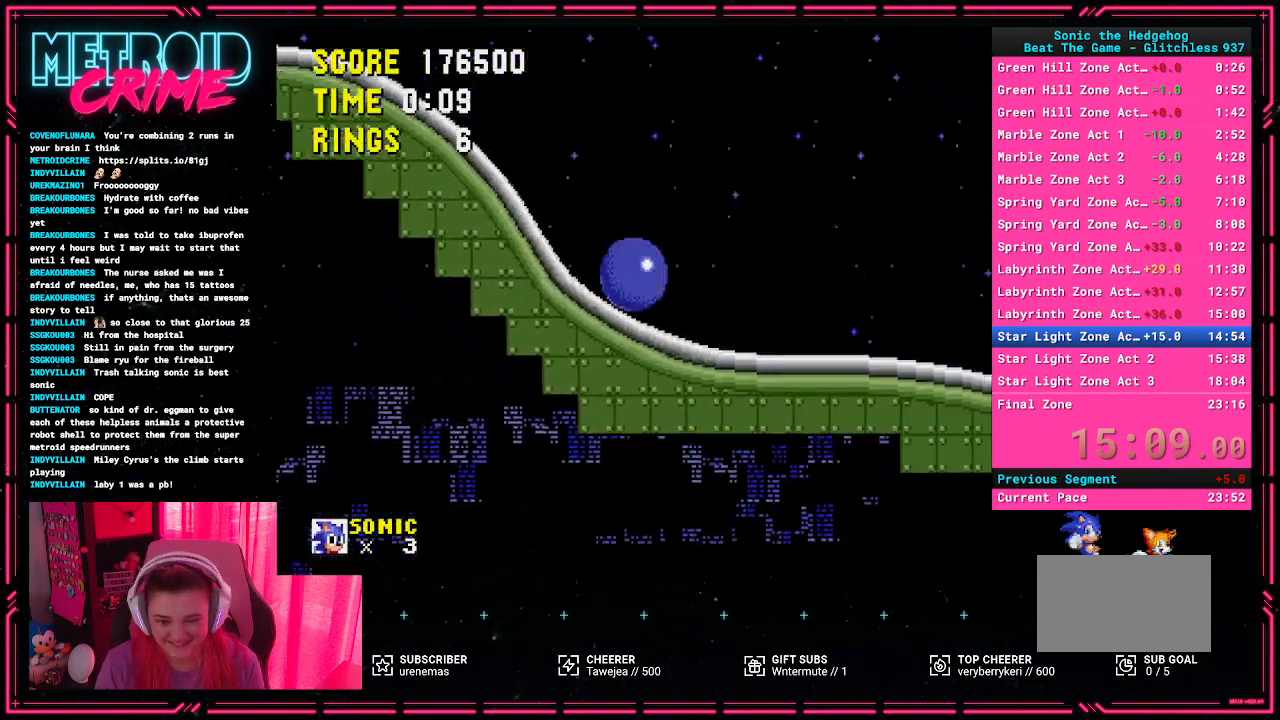
{"buttons": ["DPAD_DOWN"], "events": []}
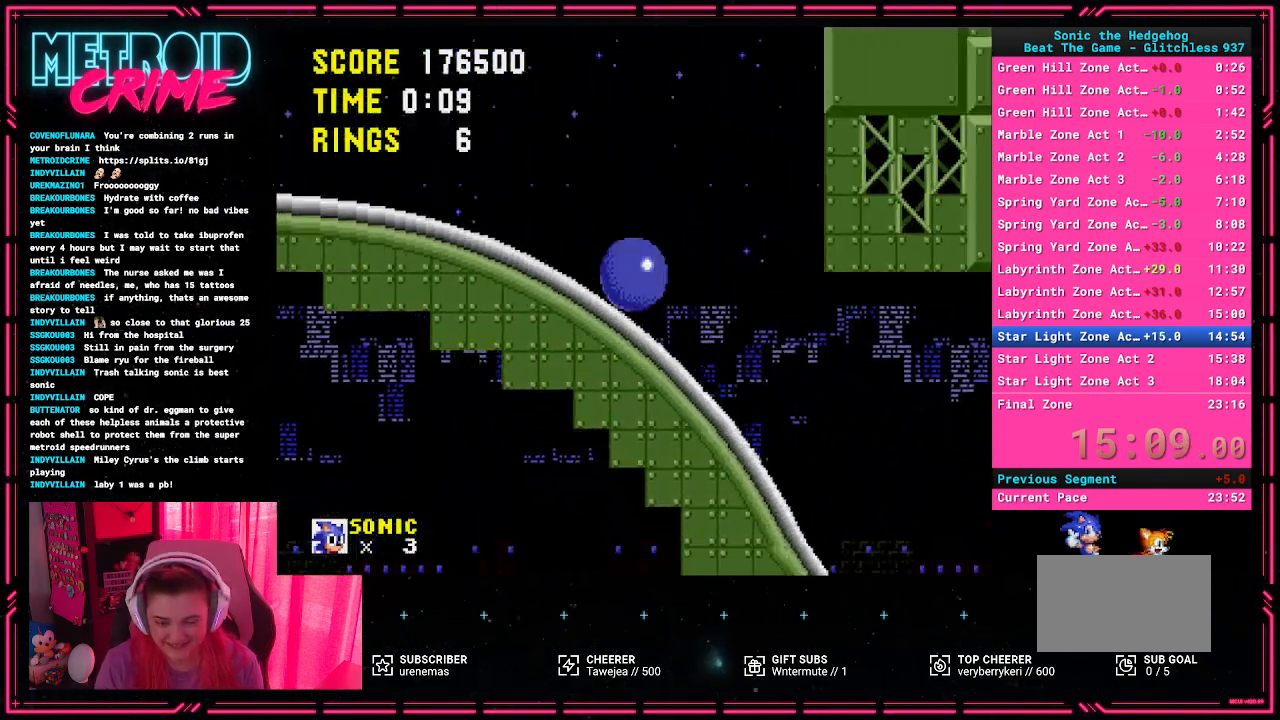
{"buttons": ["DPAD_DOWN"], "events": []}